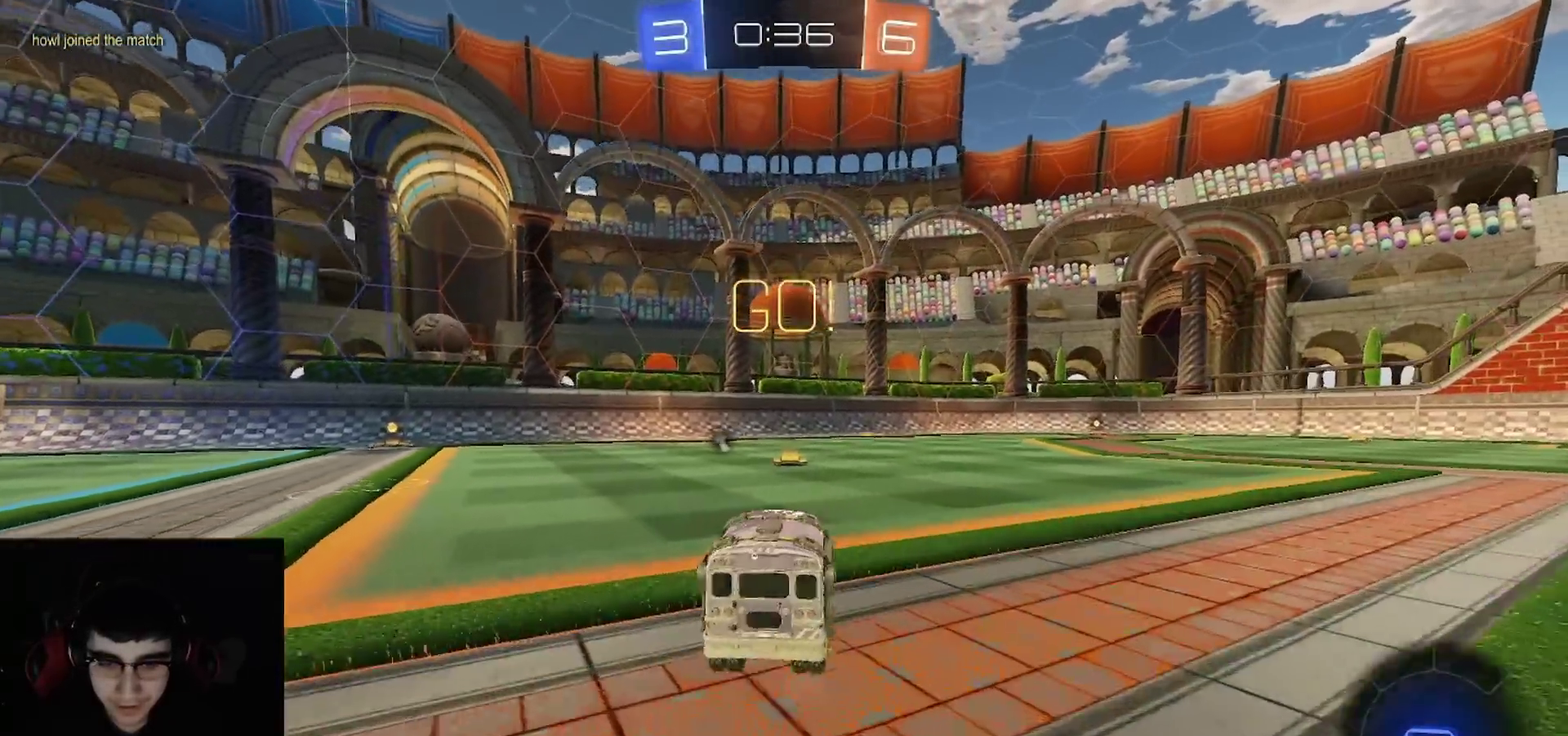
Gameplay with a controller (PlayStation layout); each line is a JSON object with the inputs held at the frame after it. "events" lists button and stick changes between this image and that frame as [ms after this image, input, new state], when the widget could be followed in between.
{"buttons": ["R2"], "left_stick": "down-right", "right_stick": "center", "events": [[17, "left_stick", "left"], [267, "left_stick", "up-left"], [317, "left_stick", "center"], [333, "TRIANGLE", "down"], [467, "TRIANGLE", "up"], [500, "left_stick", "down-right"]]}
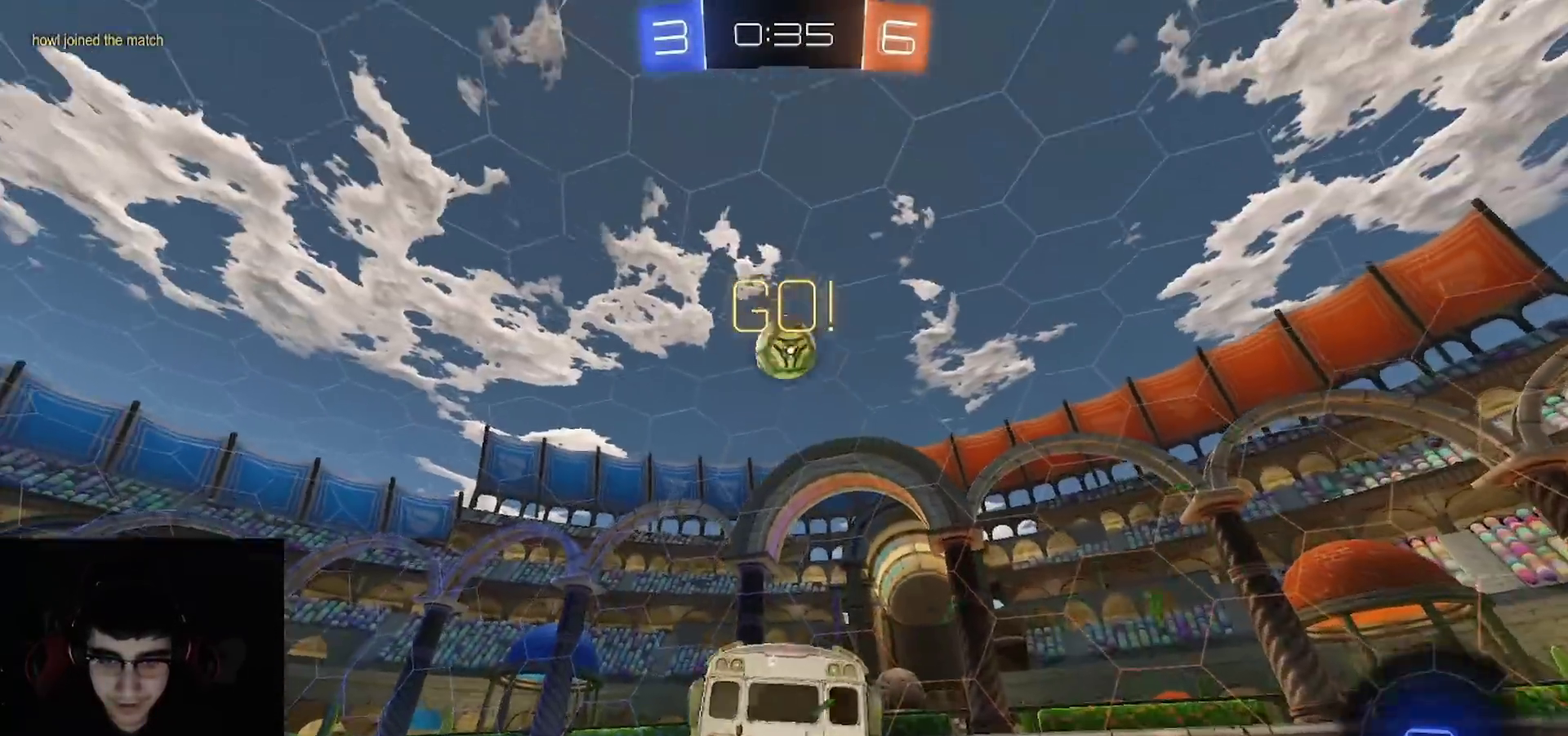
{"buttons": ["CIRCLE", "R2"], "left_stick": "down", "right_stick": "center", "events": [[83, "left_stick", "right"], [100, "CROSS", "down"], [183, "L1", "down"], [183, "left_stick", "up-left"], [200, "CROSS", "up"], [250, "CROSS", "down"], [300, "CIRCLE", "down"], [300, "L1", "up"], [317, "TRIANGLE", "down"], [317, "left_stick", "down"], [367, "CROSS", "up"], [417, "TRIANGLE", "up"]]}
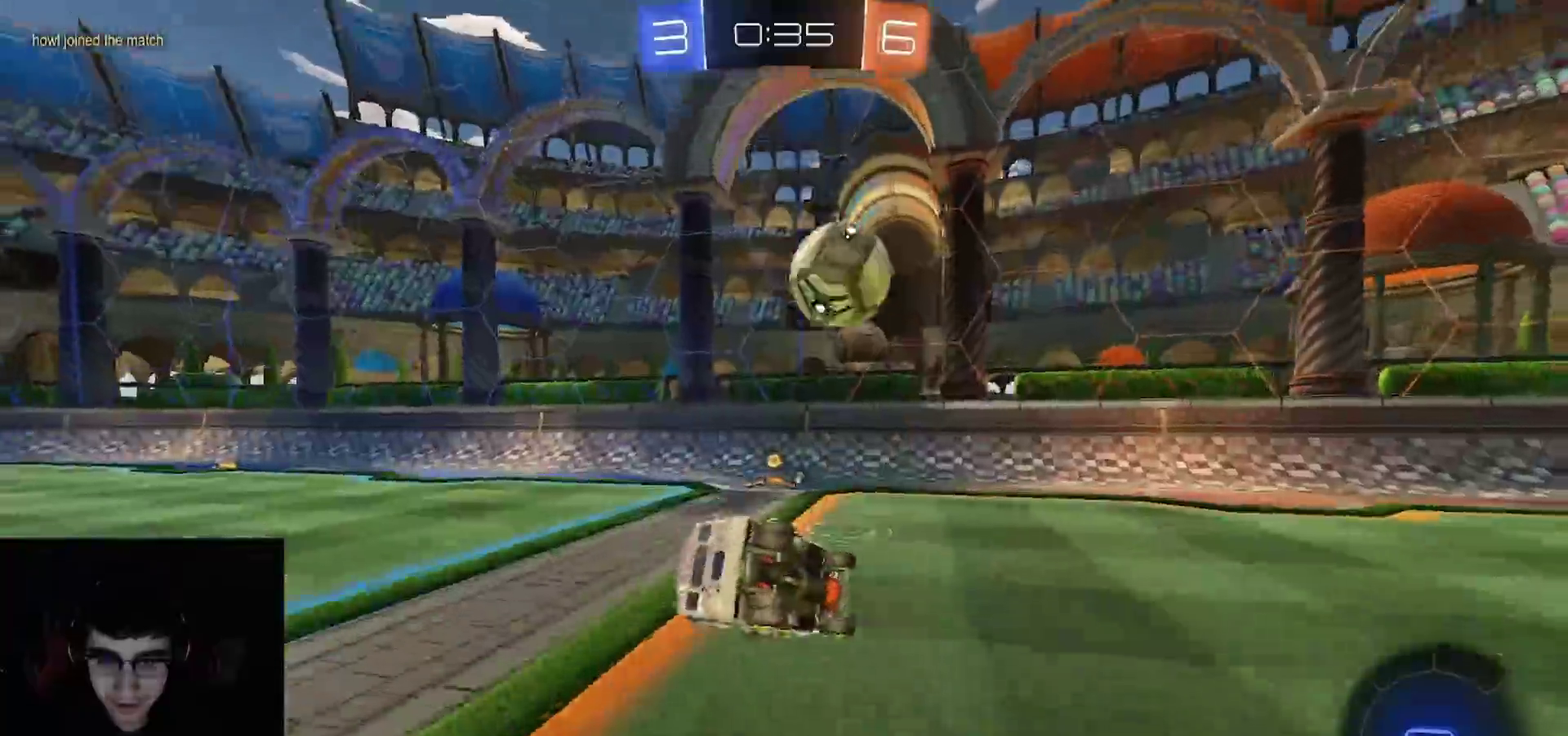
{"buttons": ["CIRCLE", "R2"], "left_stick": "down", "right_stick": "center", "events": [[117, "left_stick", "down-left"], [217, "TRIANGLE", "down"], [367, "TRIANGLE", "up"], [500, "left_stick", "down"]]}
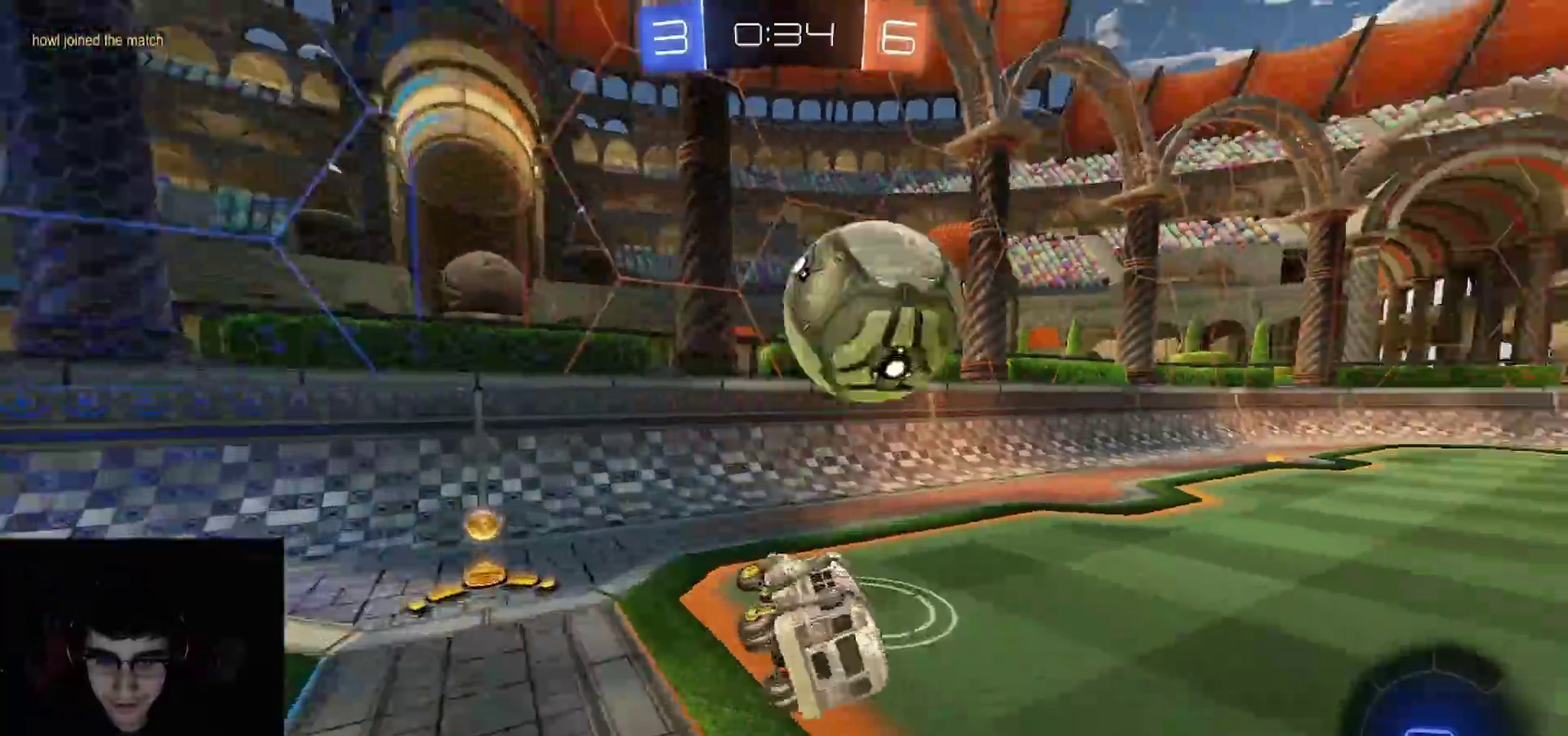
{"buttons": ["L1", "L2"], "left_stick": "up-right", "right_stick": "center", "events": [[50, "CIRCLE", "up"], [117, "left_stick", "center"], [283, "left_stick", "up-right"], [367, "L1", "down"], [383, "L2", "down"], [383, "R2", "up"]]}
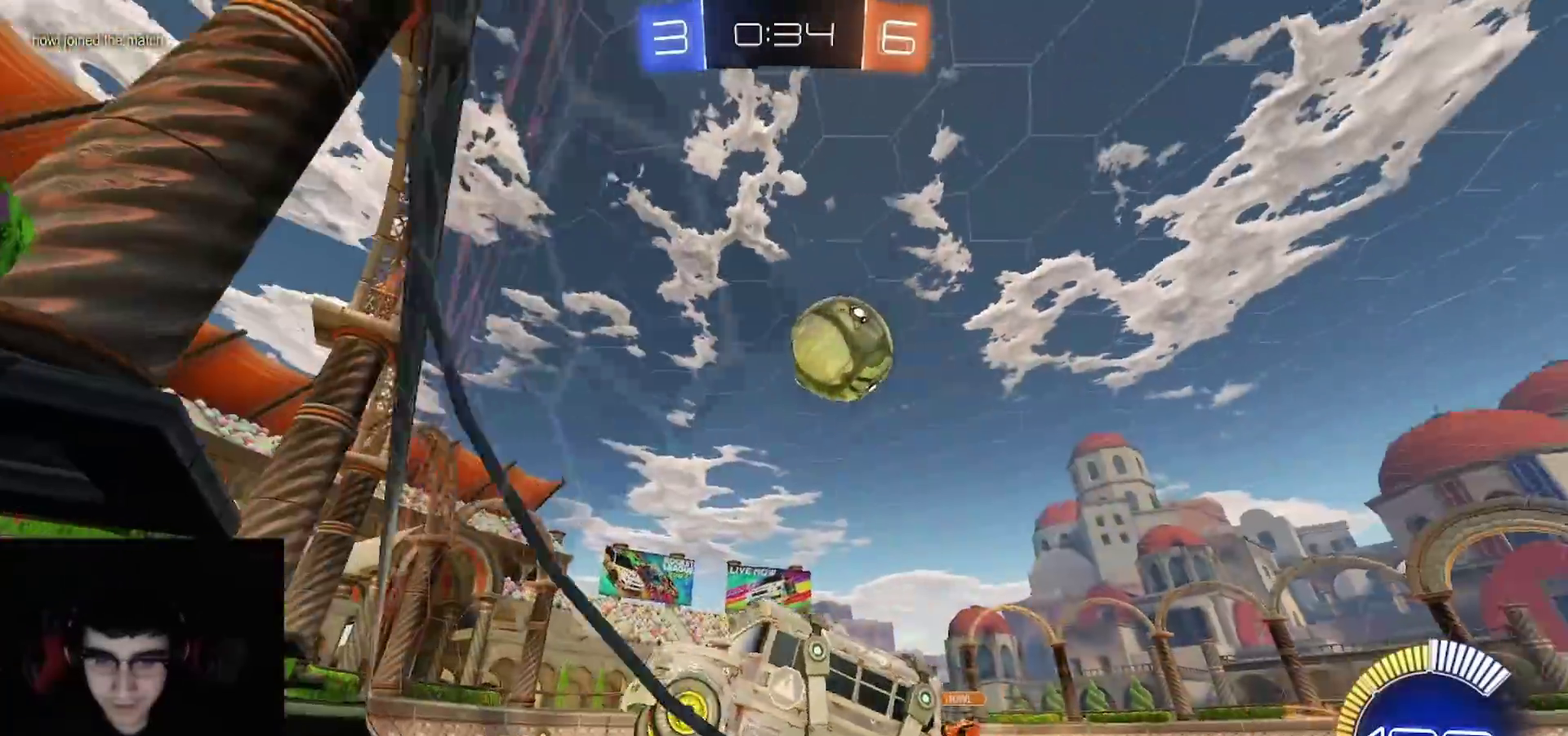
{"buttons": ["R2"], "left_stick": "center", "right_stick": "center", "events": [[50, "R2", "down"], [83, "L2", "up"], [100, "L1", "up"], [167, "left_stick", "center"], [233, "left_stick", "left"], [333, "left_stick", "center"]]}